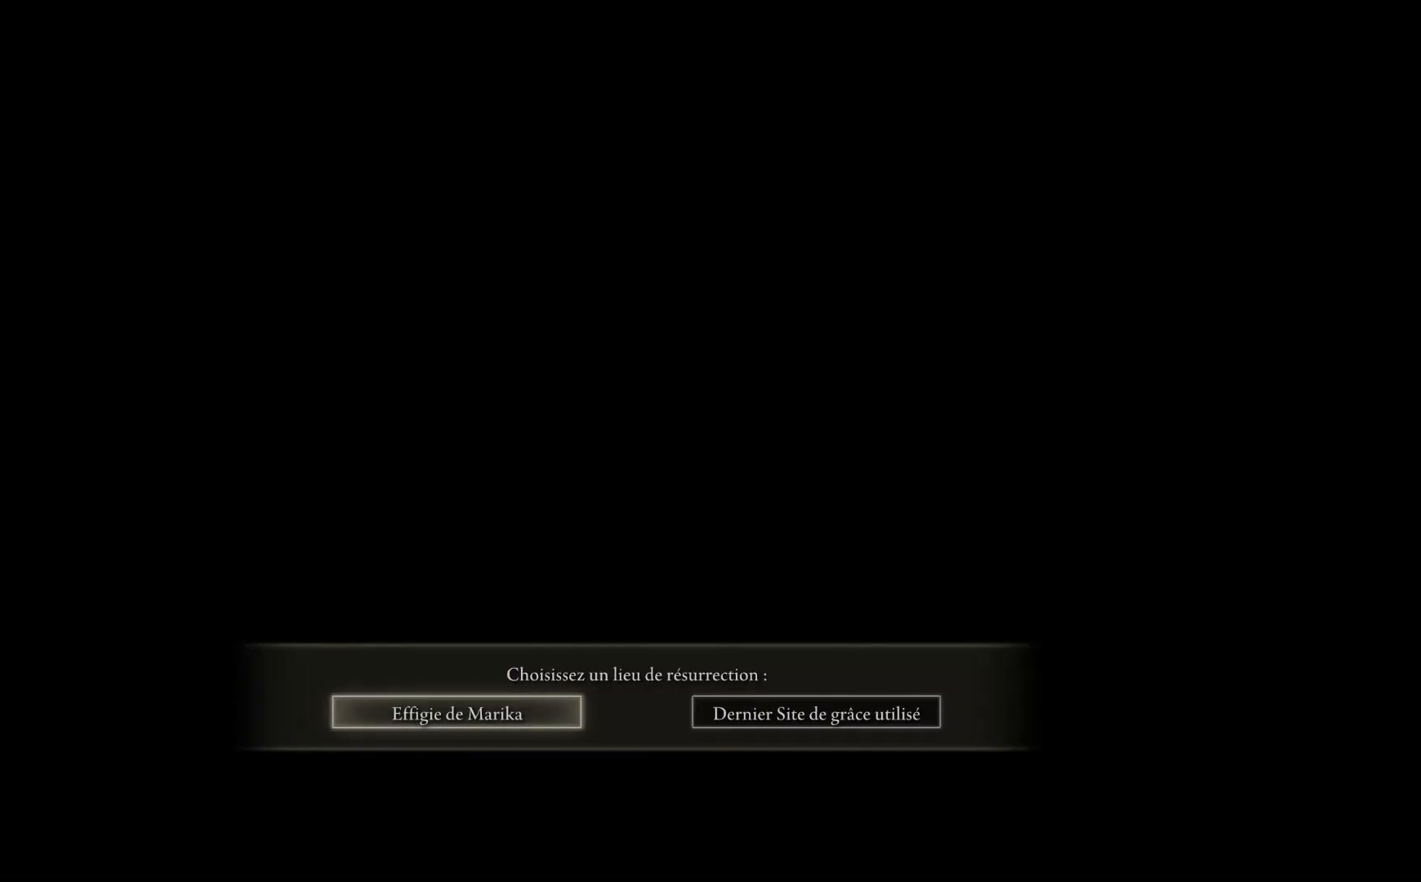
Gameplay with a controller (Xbox layout); each line is a JSON object with the inputs held at the frame after it. "events" lists button and stick changes between this image and that frame as [ms after this image, input, new state], when the widget could be followed in between.
{"buttons": [], "left_stick": "center", "right_stick": "center", "events": [[200, "A", "down"], [317, "A", "up"]]}
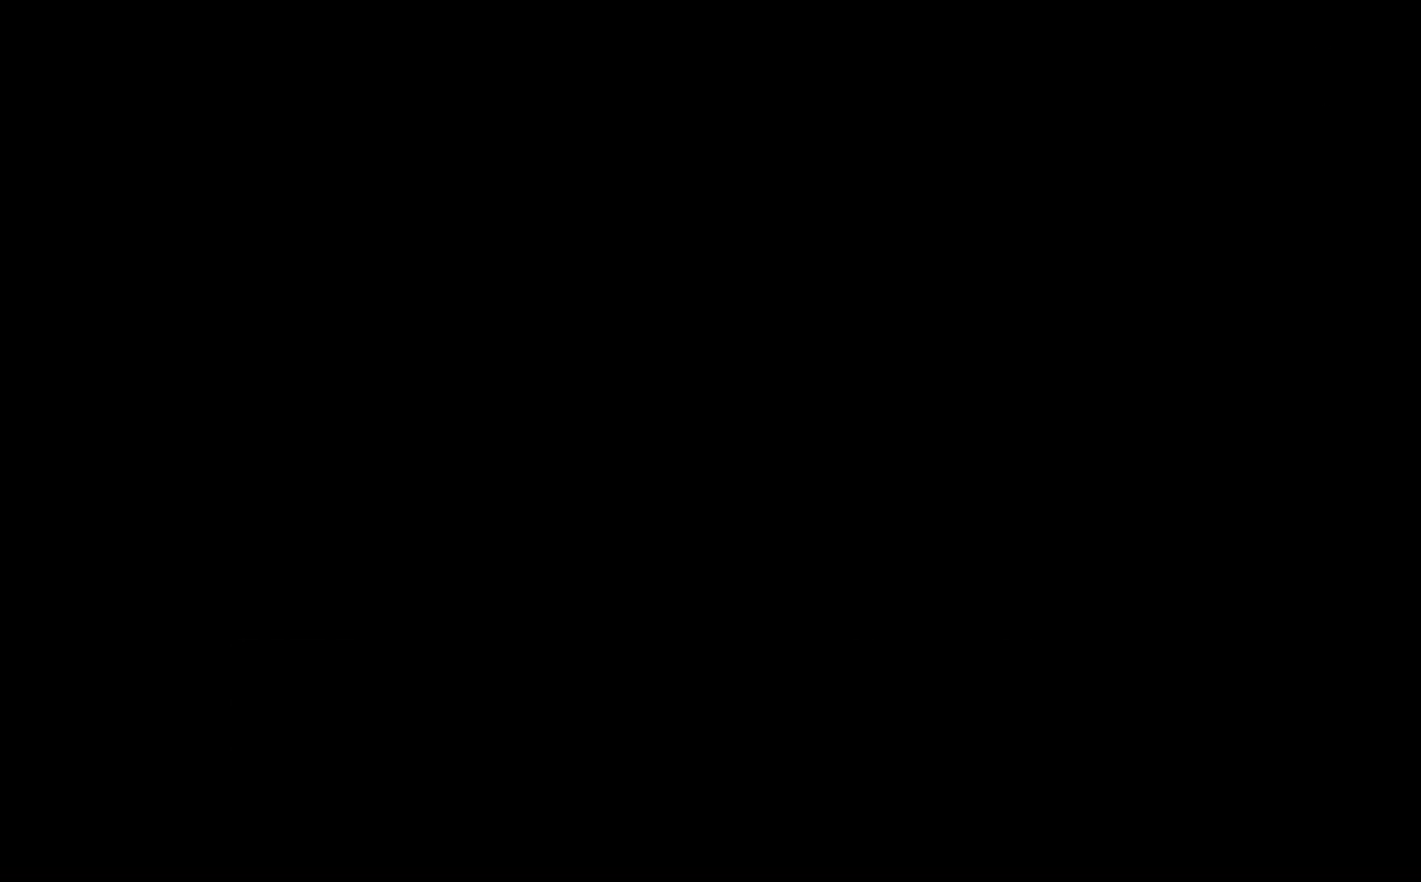
{"buttons": [], "left_stick": "center", "right_stick": "center", "events": []}
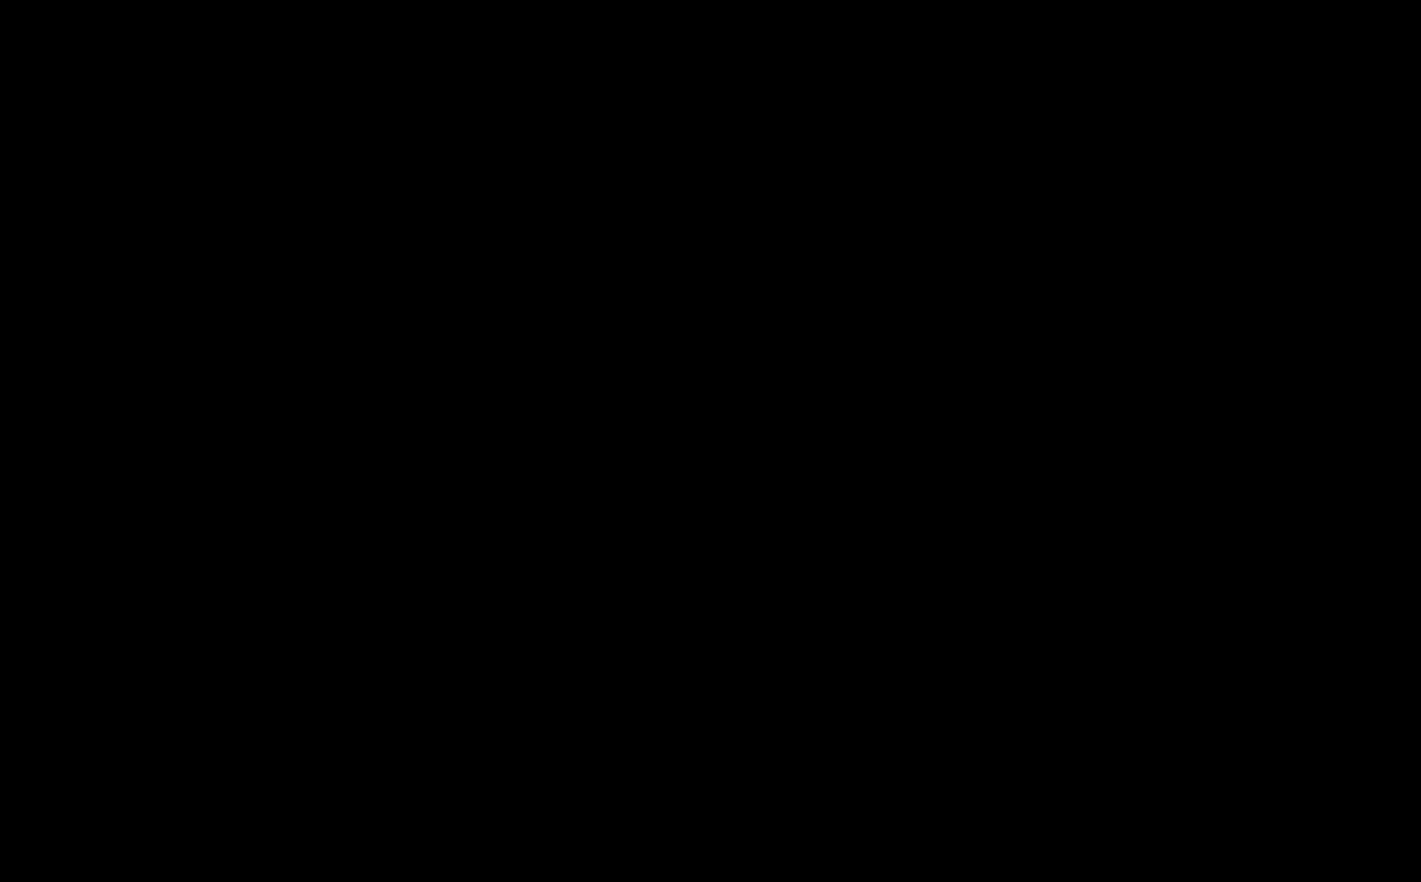
{"buttons": [], "left_stick": "center", "right_stick": "center", "events": []}
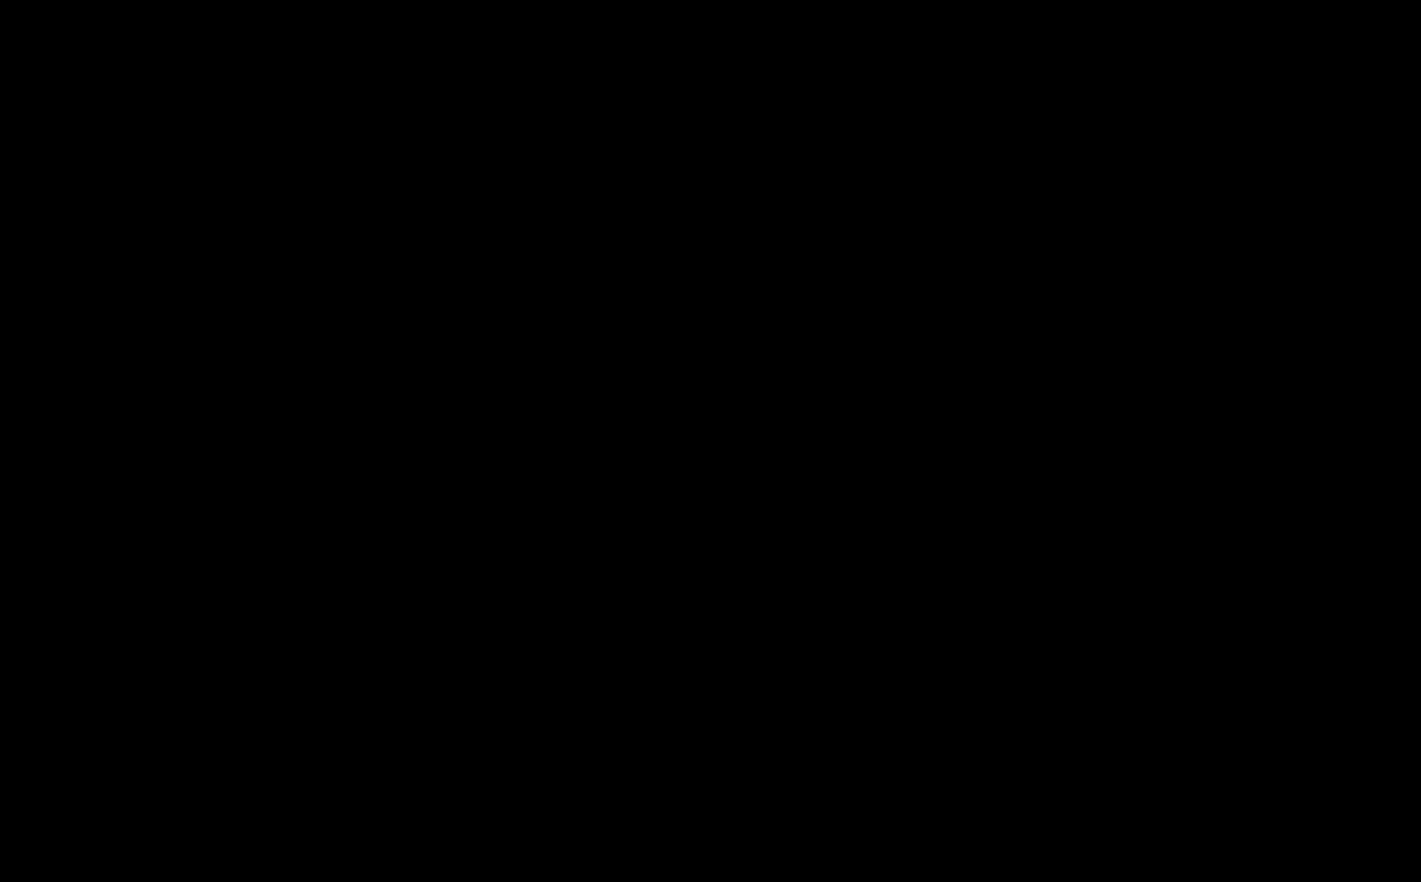
{"buttons": [], "left_stick": "center", "right_stick": "center", "events": []}
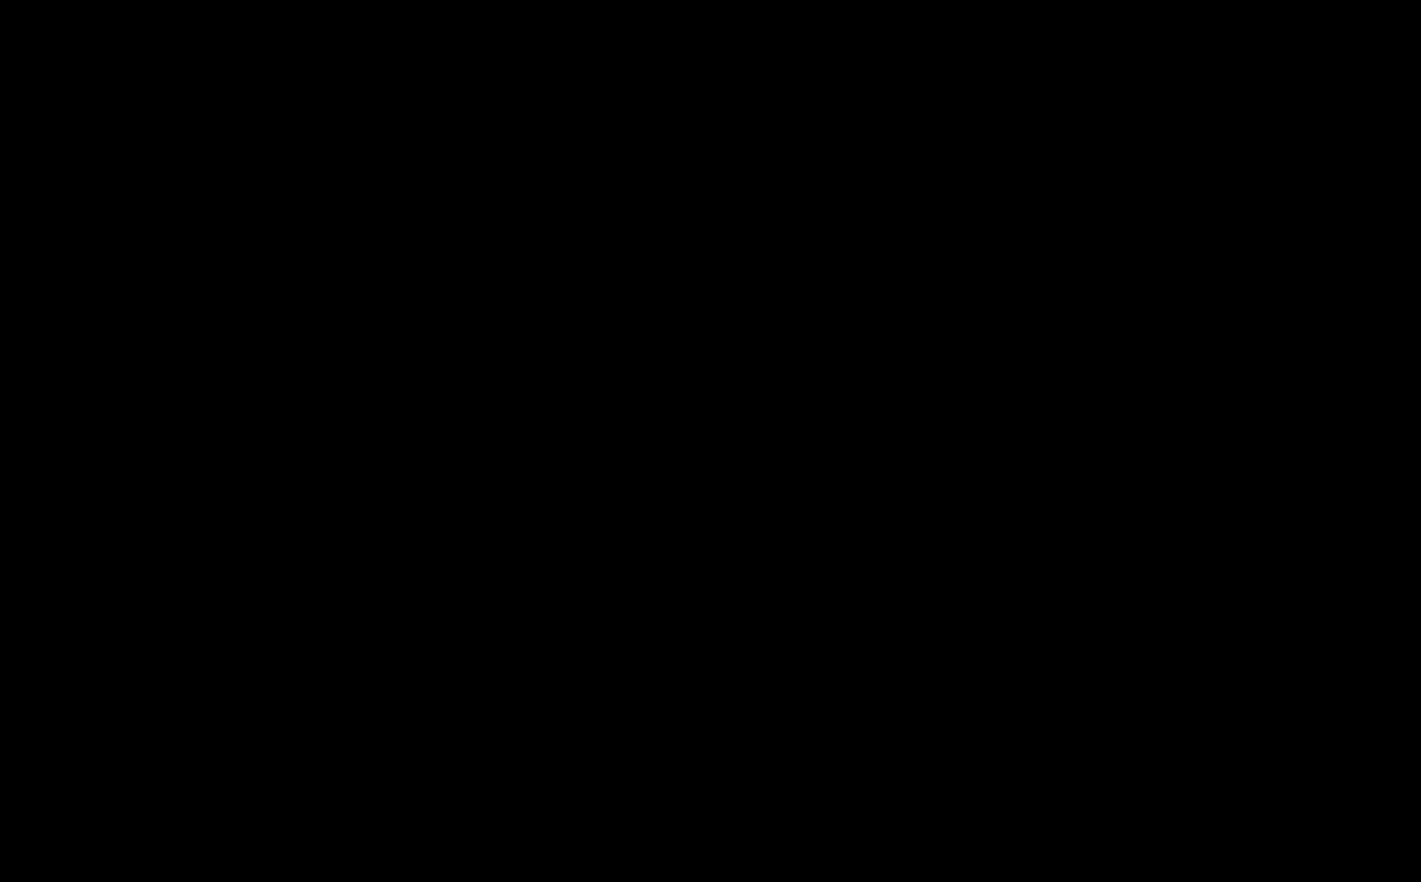
{"buttons": [], "left_stick": "center", "right_stick": "center", "events": []}
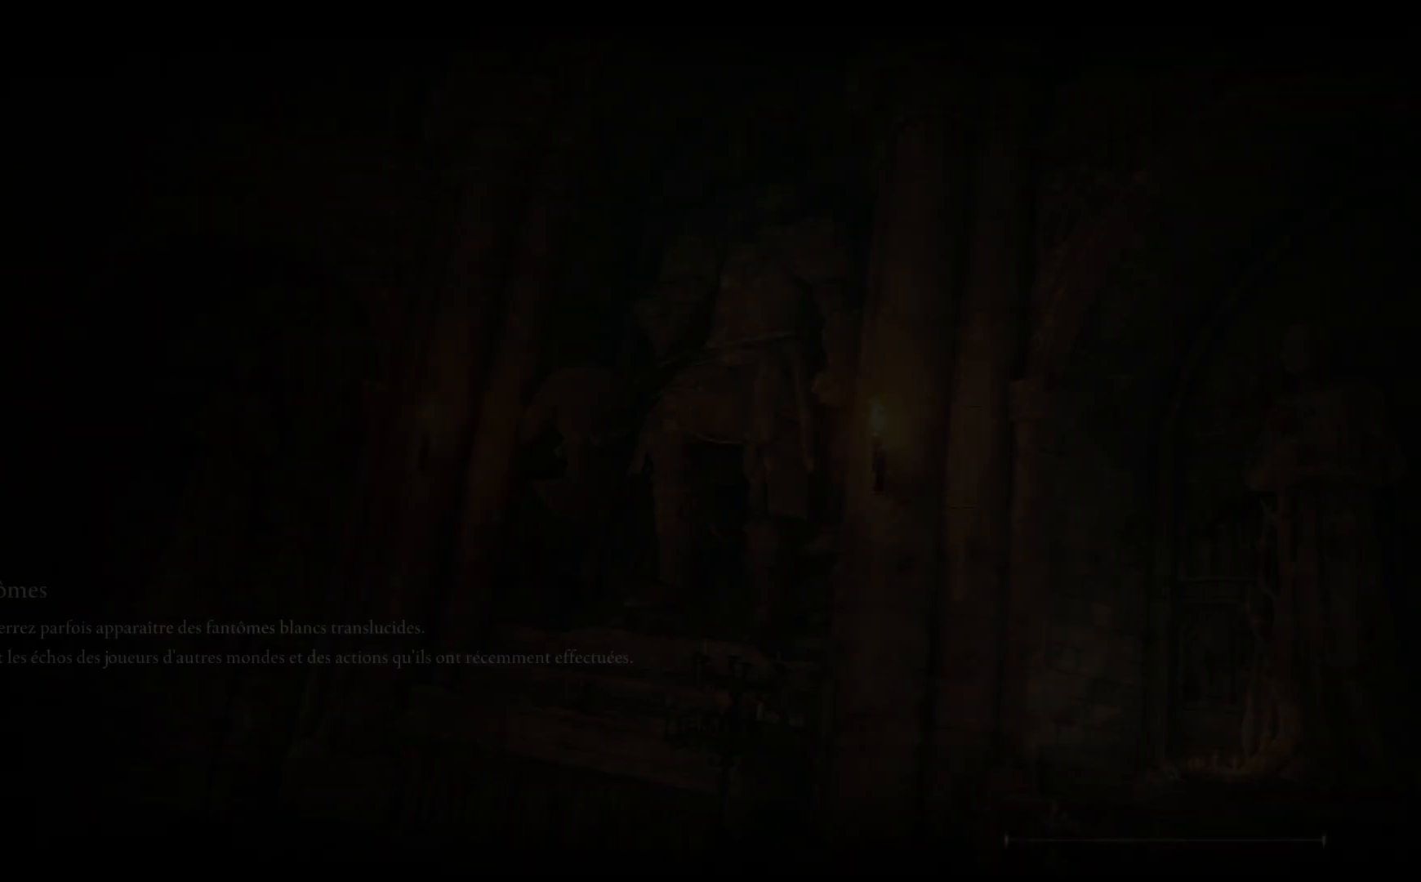
{"buttons": [], "left_stick": "center", "right_stick": "center", "events": []}
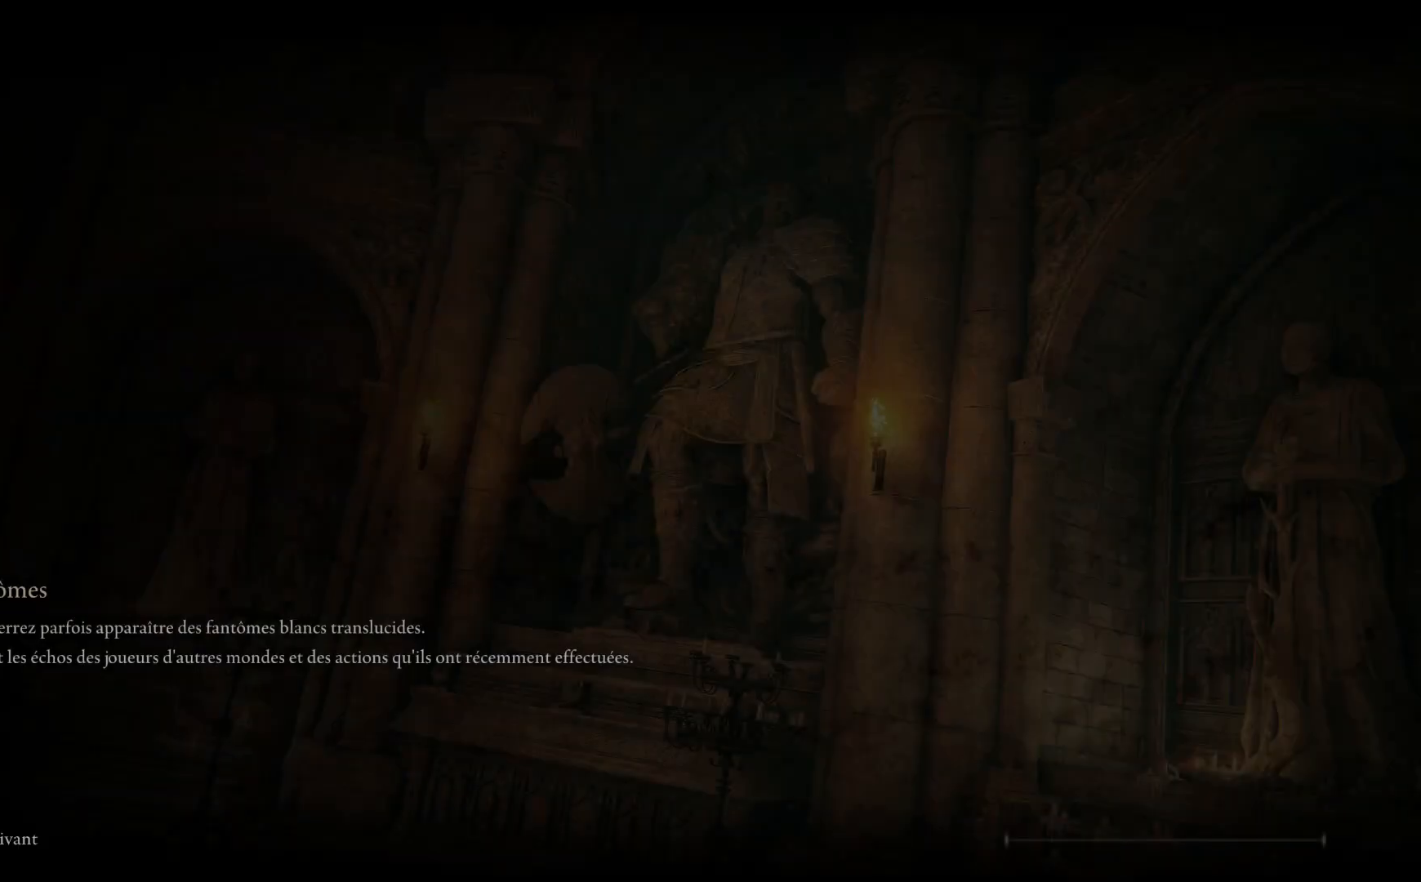
{"buttons": [], "left_stick": "center", "right_stick": "center", "events": []}
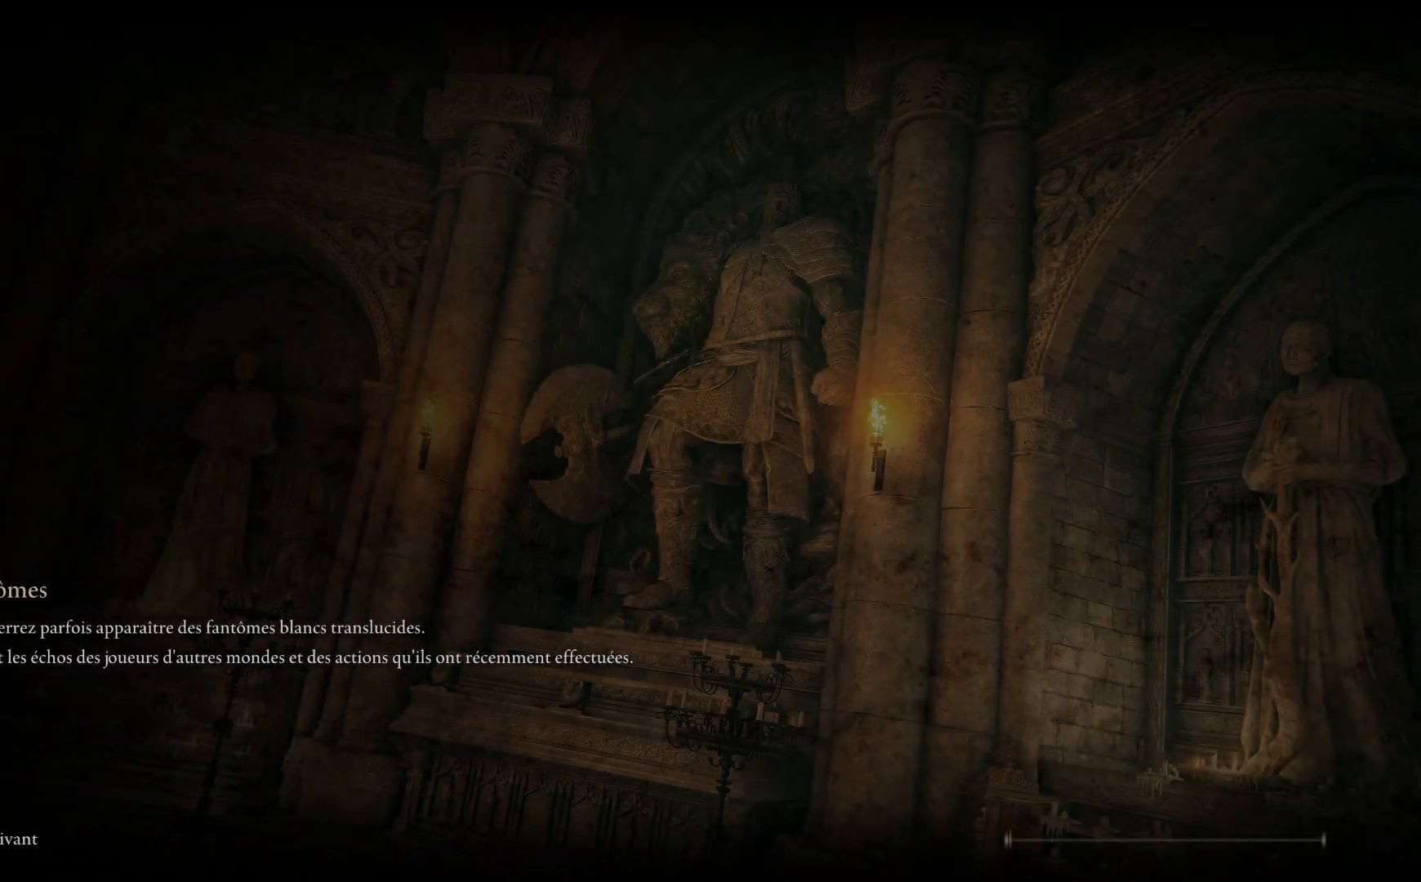
{"buttons": [], "left_stick": "center", "right_stick": "center", "events": []}
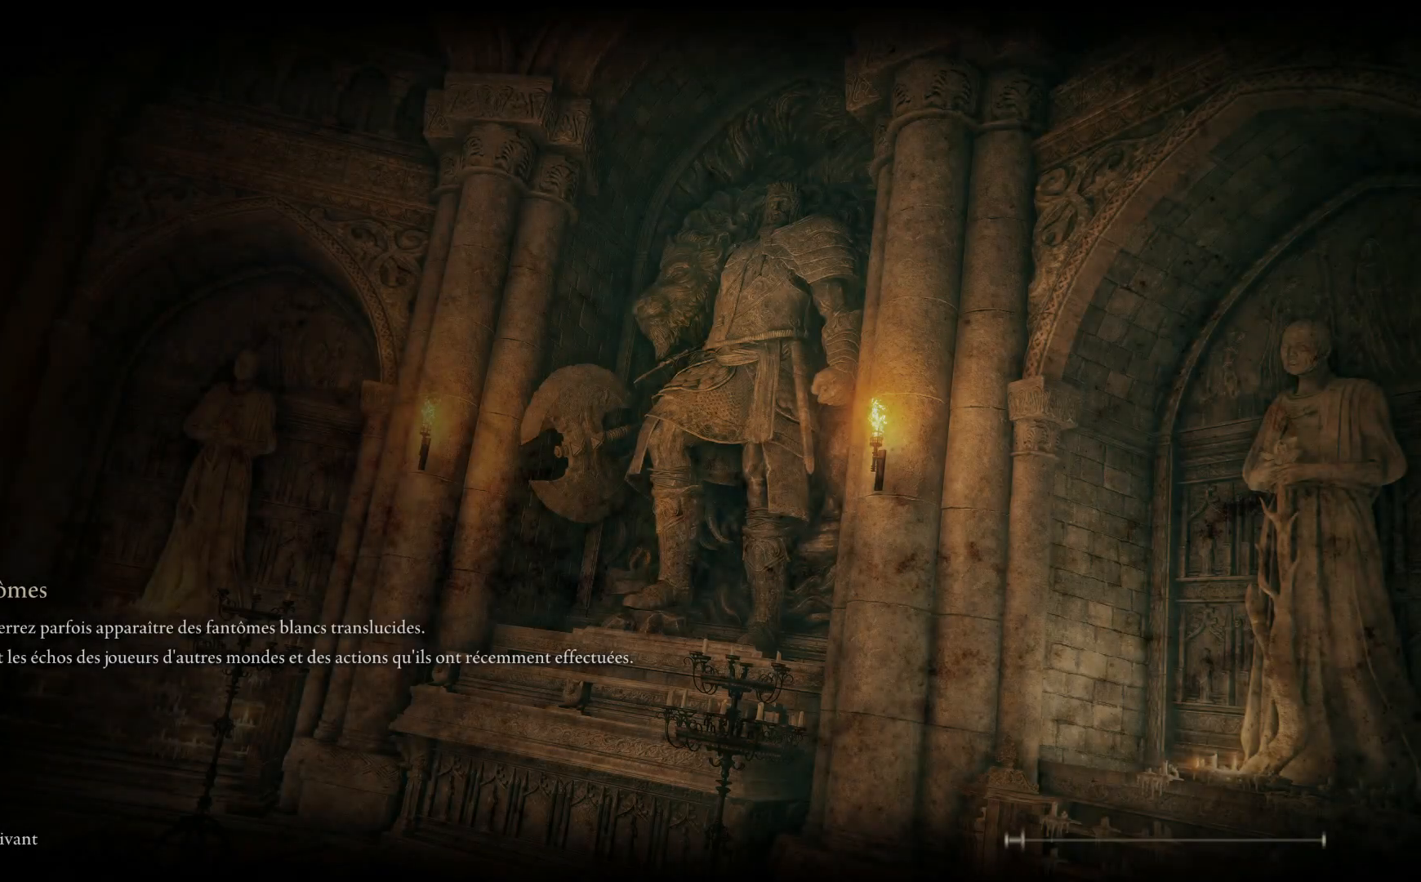
{"buttons": [], "left_stick": "up", "right_stick": "center", "events": [[350, "left_stick", "up"]]}
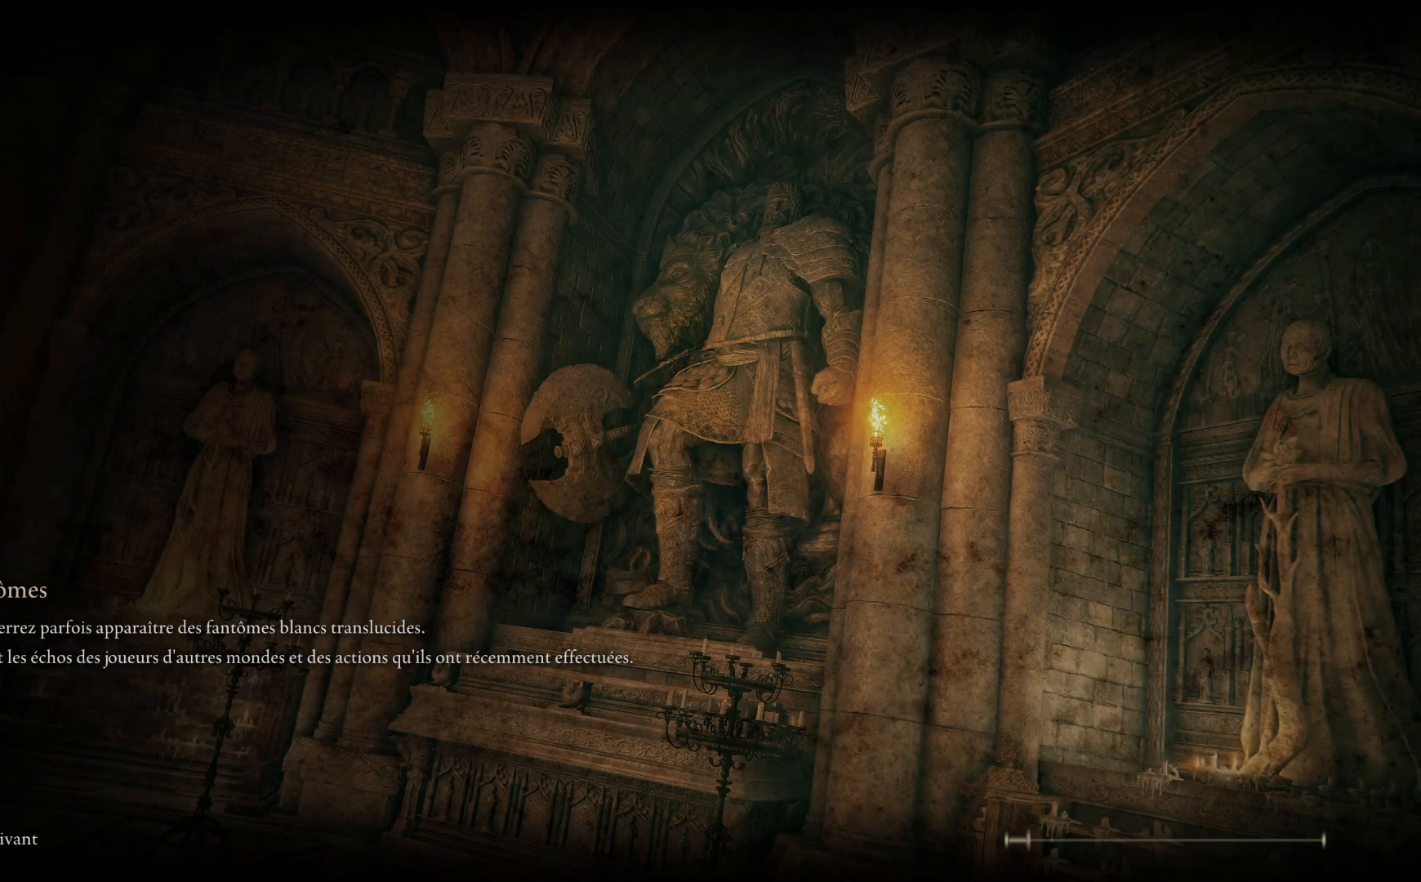
{"buttons": [], "left_stick": "center", "right_stick": "center", "events": [[233, "left_stick", "center"]]}